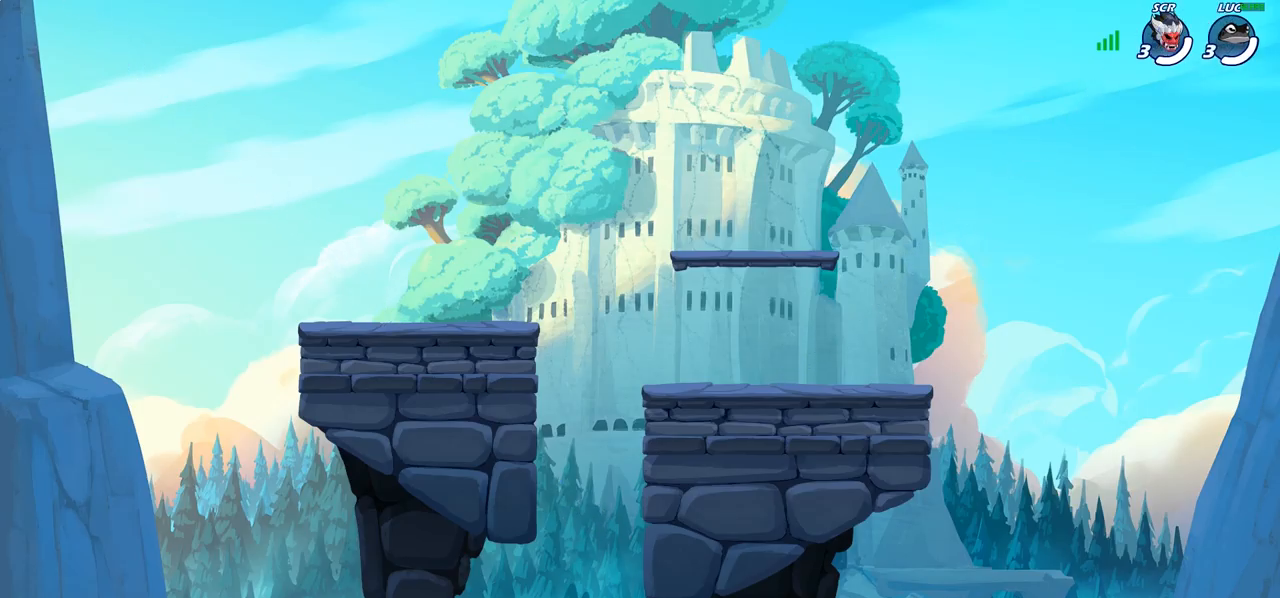
Gameplay with a controller (PlayStation layout); each line is a JSON object with the inputs held at the frame after it. "events" lists button and stick changes between this image and that frame as [ms after this image, input, new state], when the widget could be followed in between.
{"buttons": ["SELECT"], "left_stick": "center", "right_stick": "center", "events": [[200, "SELECT", "down"]]}
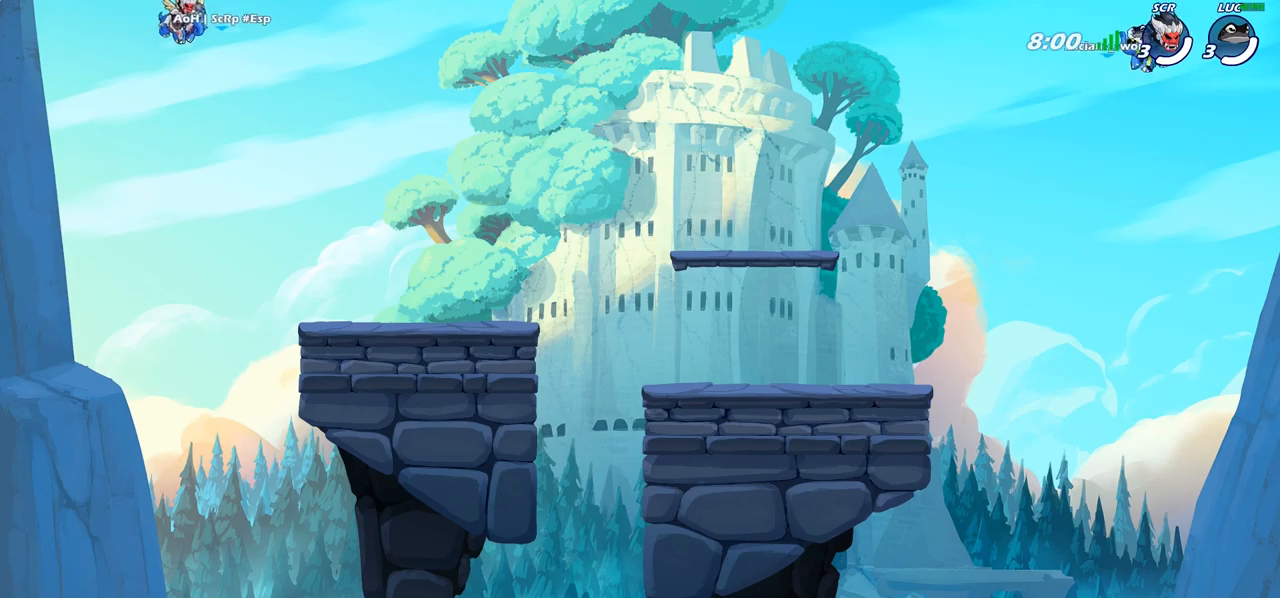
{"buttons": ["SELECT"], "left_stick": "center", "right_stick": "center", "events": []}
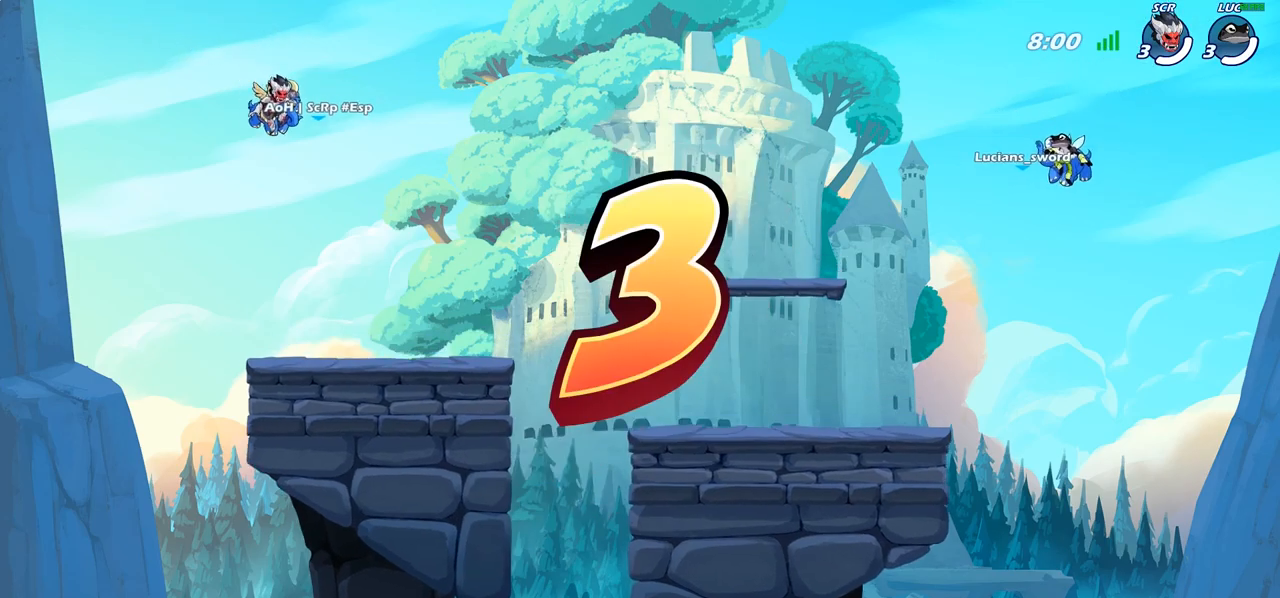
{"buttons": ["SELECT"], "left_stick": "center", "right_stick": "center", "events": []}
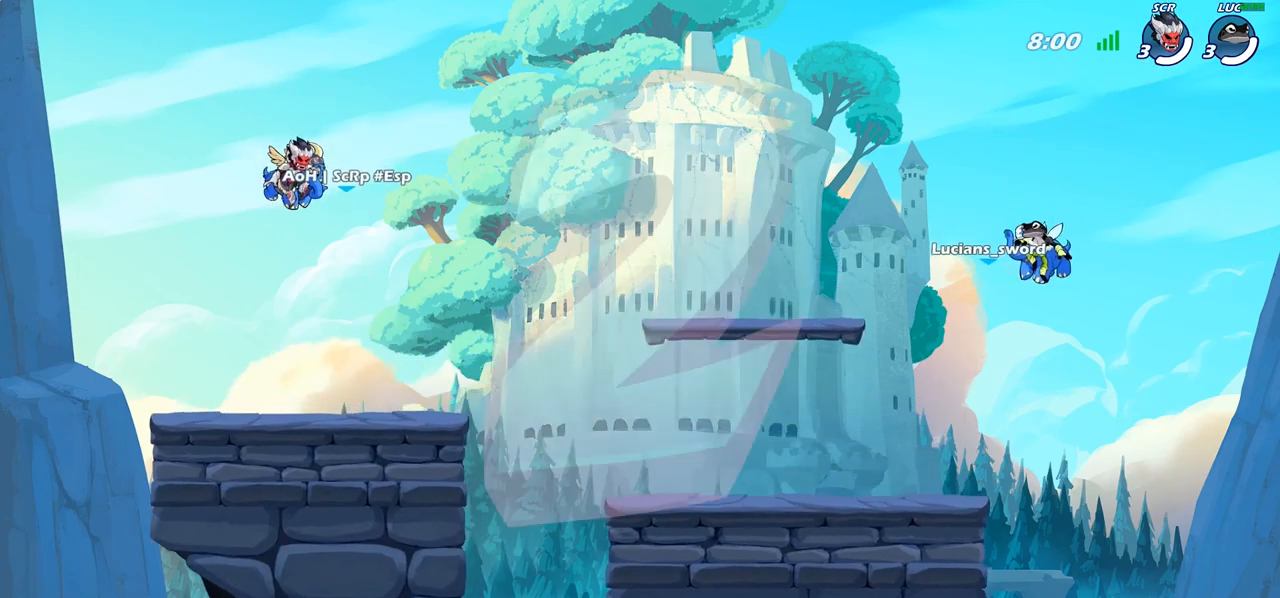
{"buttons": ["SELECT"], "left_stick": "center", "right_stick": "center", "events": []}
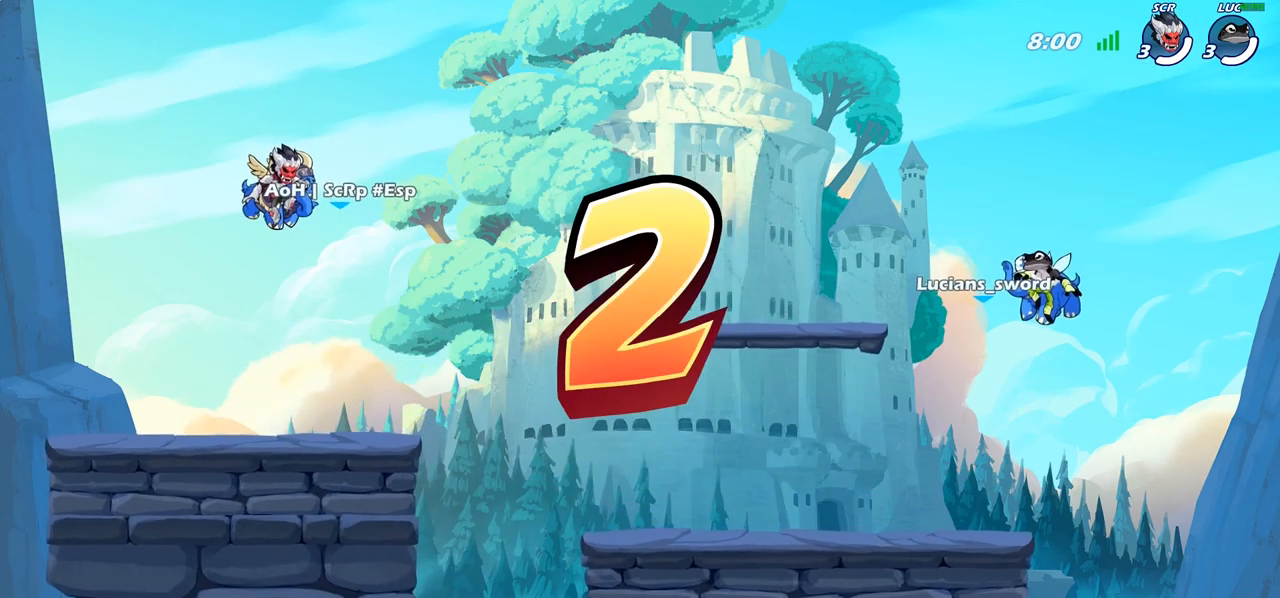
{"buttons": ["SELECT"], "left_stick": "center", "right_stick": "center", "events": []}
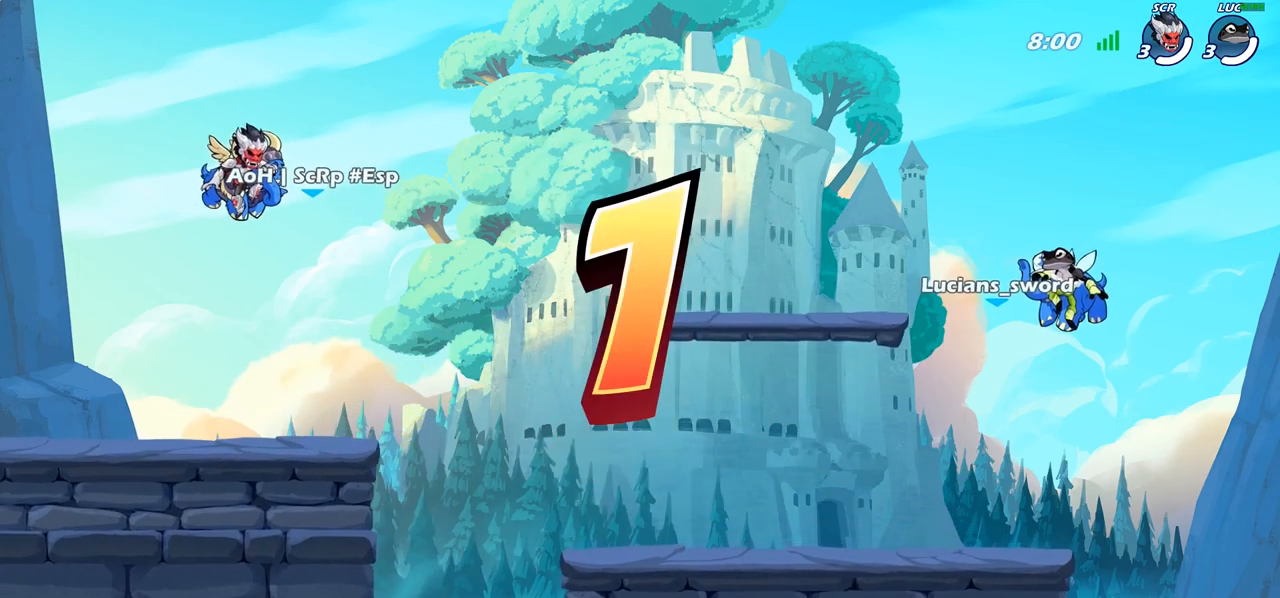
{"buttons": ["SELECT"], "left_stick": "center", "right_stick": "center", "events": []}
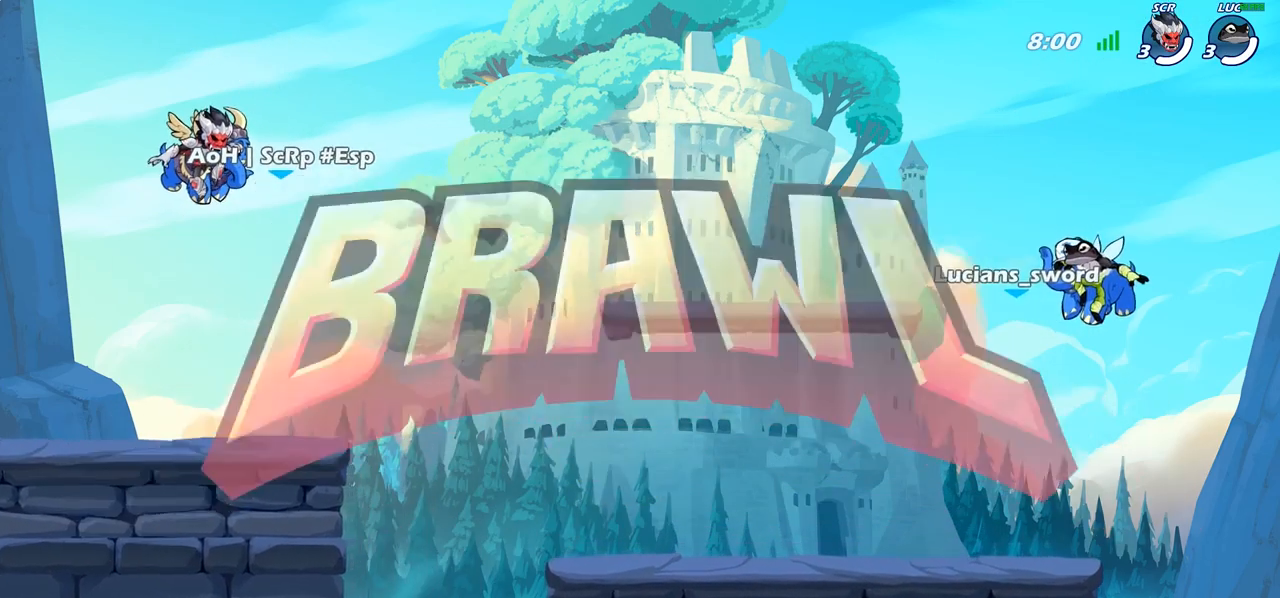
{"buttons": ["SELECT"], "left_stick": "center", "right_stick": "center", "events": []}
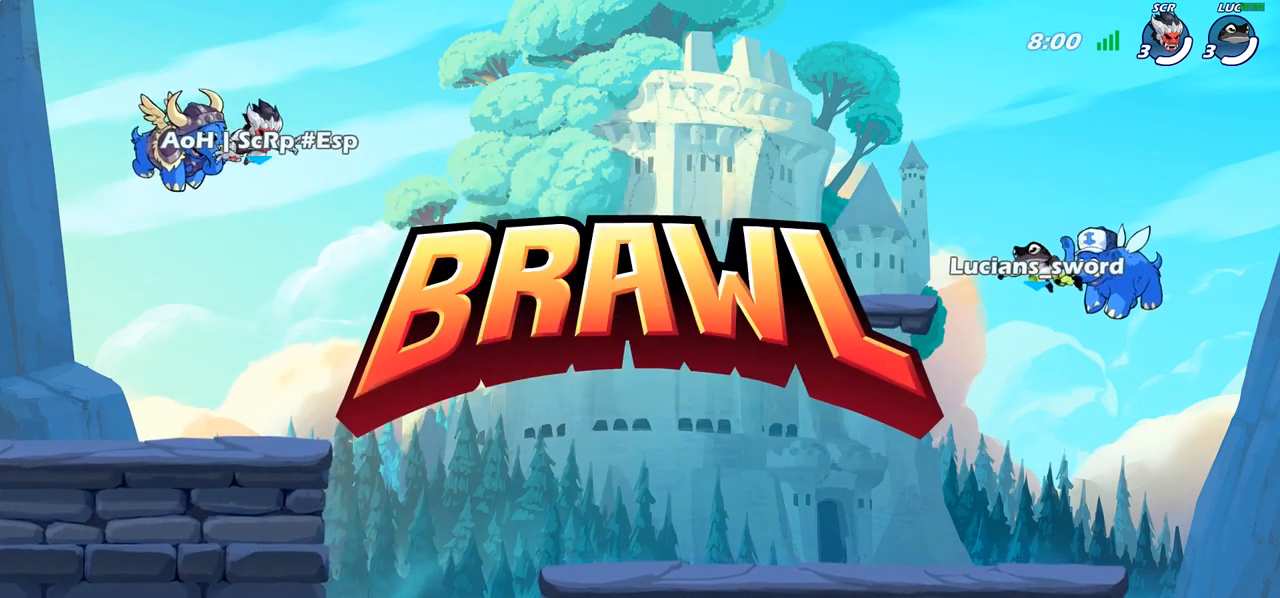
{"buttons": ["SELECT"], "left_stick": "center", "right_stick": "center", "events": []}
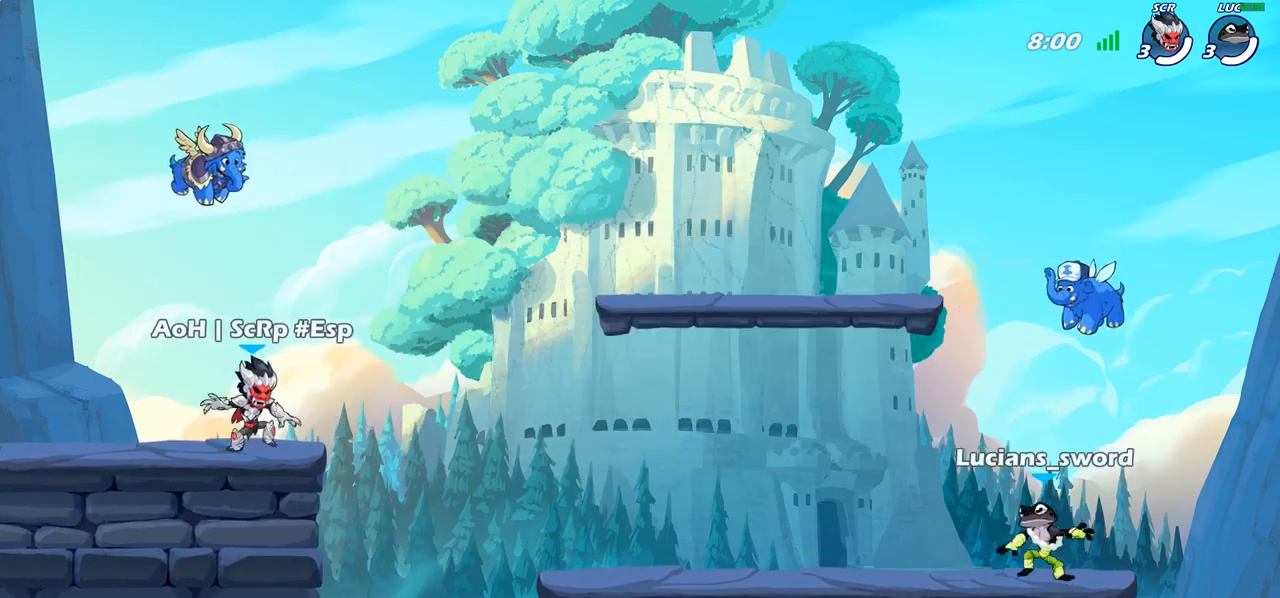
{"buttons": [], "left_stick": "center", "right_stick": "center", "events": [[17, "right_stick", "down-left"], [67, "SELECT", "up"], [133, "right_stick", "center"], [200, "right_stick", "left"], [283, "right_stick", "center"]]}
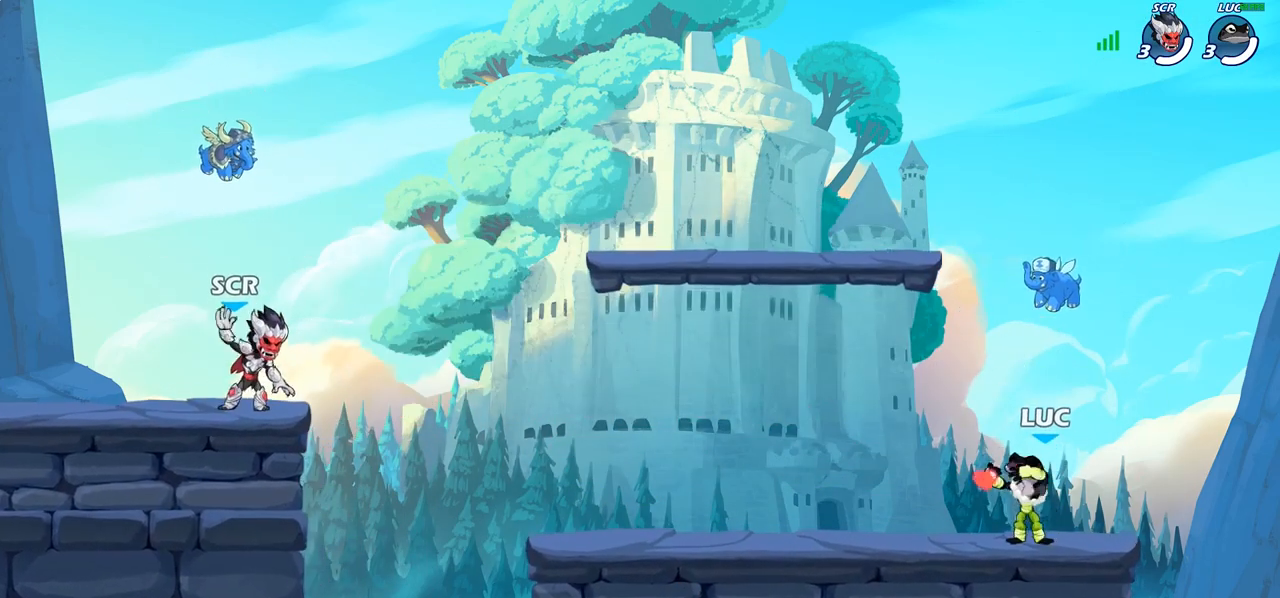
{"buttons": [], "left_stick": "center", "right_stick": "center", "events": []}
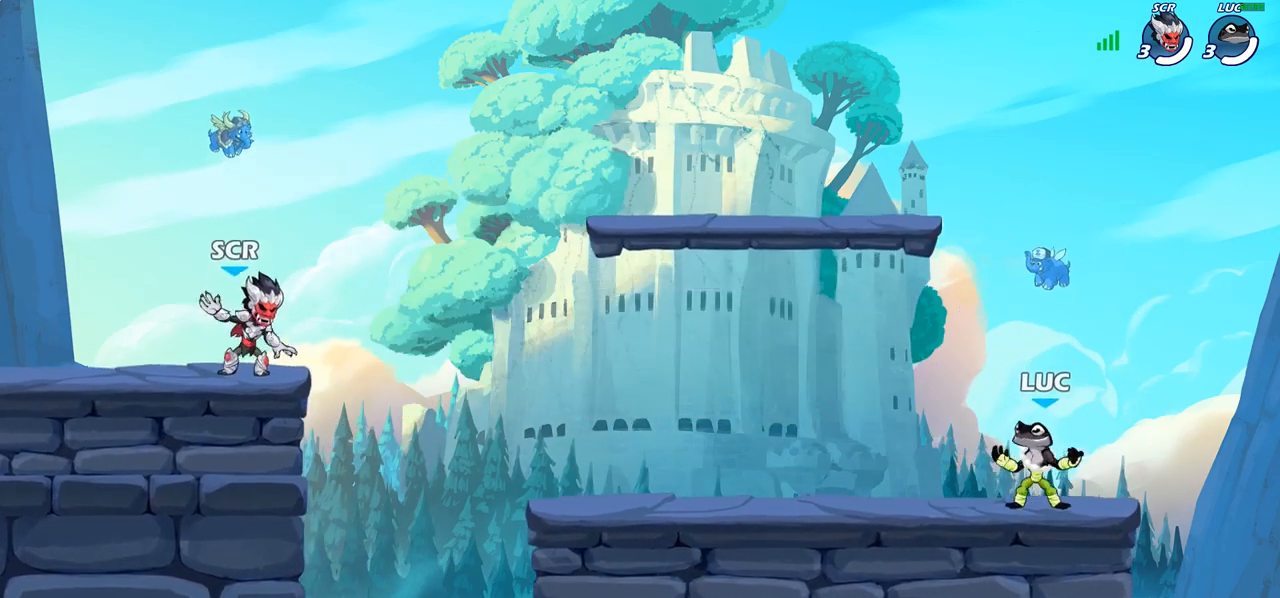
{"buttons": [], "left_stick": "up-right", "right_stick": "center", "events": [[50, "left_stick", "left"], [83, "R2", "down"], [117, "CROSS", "down"], [200, "left_stick", "up-left"], [233, "R2", "up"], [267, "CROSS", "up"], [367, "CROSS", "down"], [367, "left_stick", "up-right"], [450, "CROSS", "up"]]}
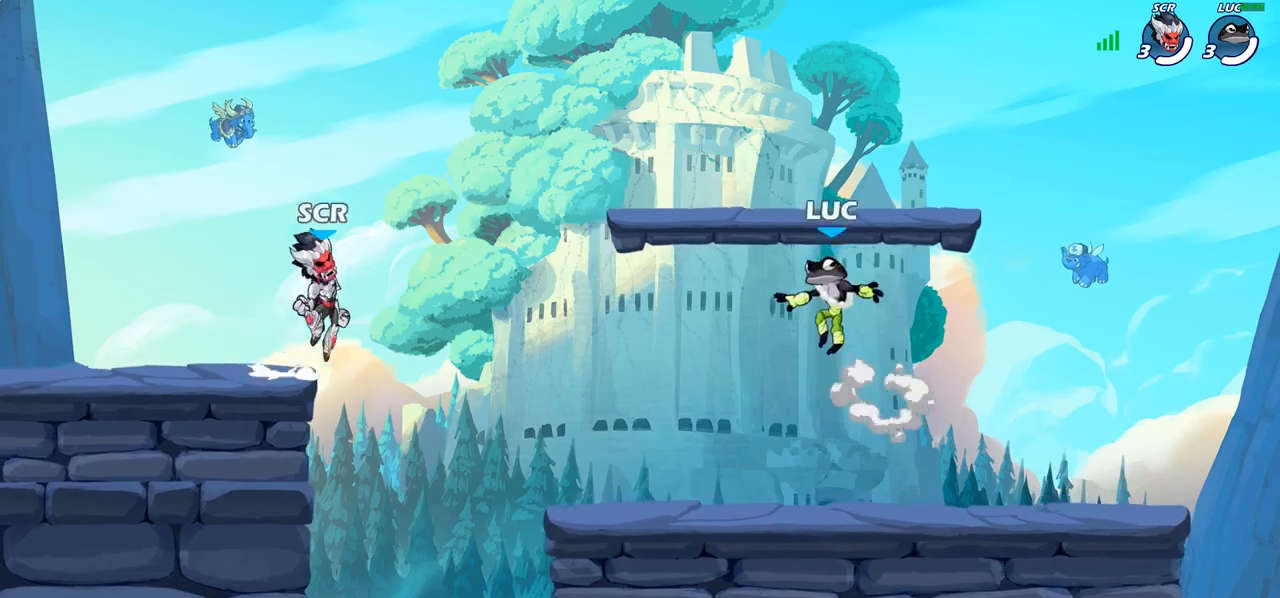
{"buttons": [], "left_stick": "down-left", "right_stick": "center", "events": [[50, "CROSS", "down"], [200, "left_stick", "up-left"], [217, "CROSS", "up"], [317, "left_stick", "down-left"]]}
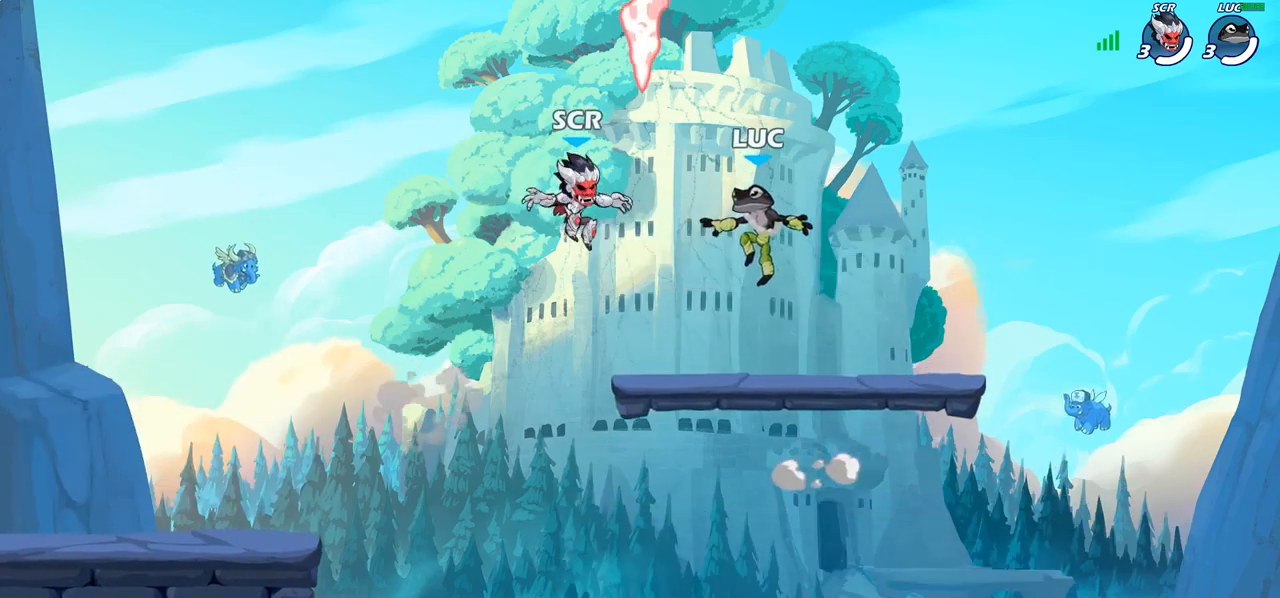
{"buttons": ["CROSS"], "left_stick": "up-left", "right_stick": "center", "events": [[33, "left_stick", "down"], [333, "left_stick", "left"], [417, "left_stick", "up-left"], [483, "CROSS", "down"]]}
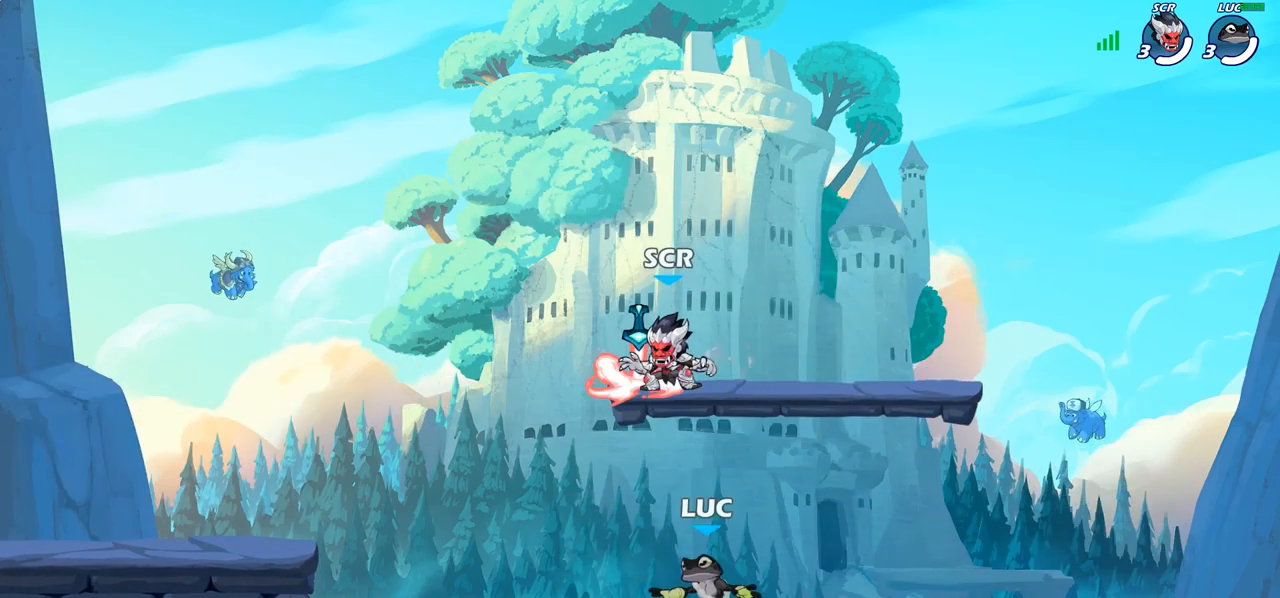
{"buttons": [], "left_stick": "down-left", "right_stick": "center", "events": [[50, "left_stick", "up"], [117, "CROSS", "up"], [217, "CROSS", "down"], [317, "CROSS", "up"], [333, "left_stick", "right"], [500, "left_stick", "down-left"]]}
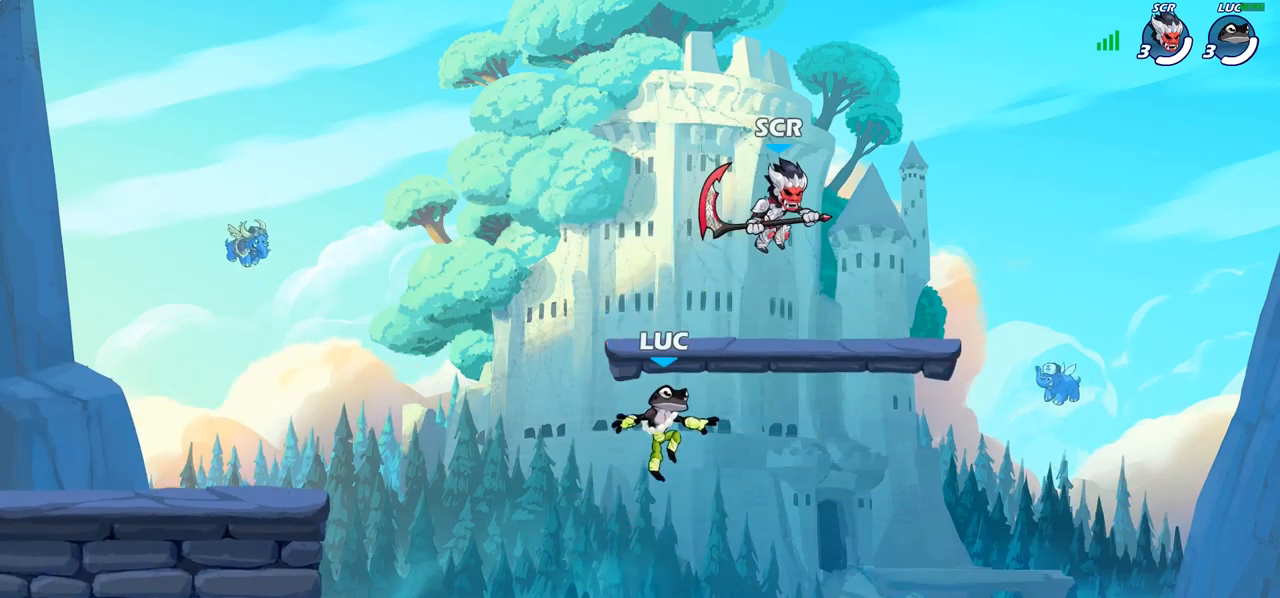
{"buttons": ["CROSS", "R2"], "left_stick": "left", "right_stick": "center", "events": [[167, "left_stick", "left"], [433, "R2", "down"], [483, "CROSS", "down"]]}
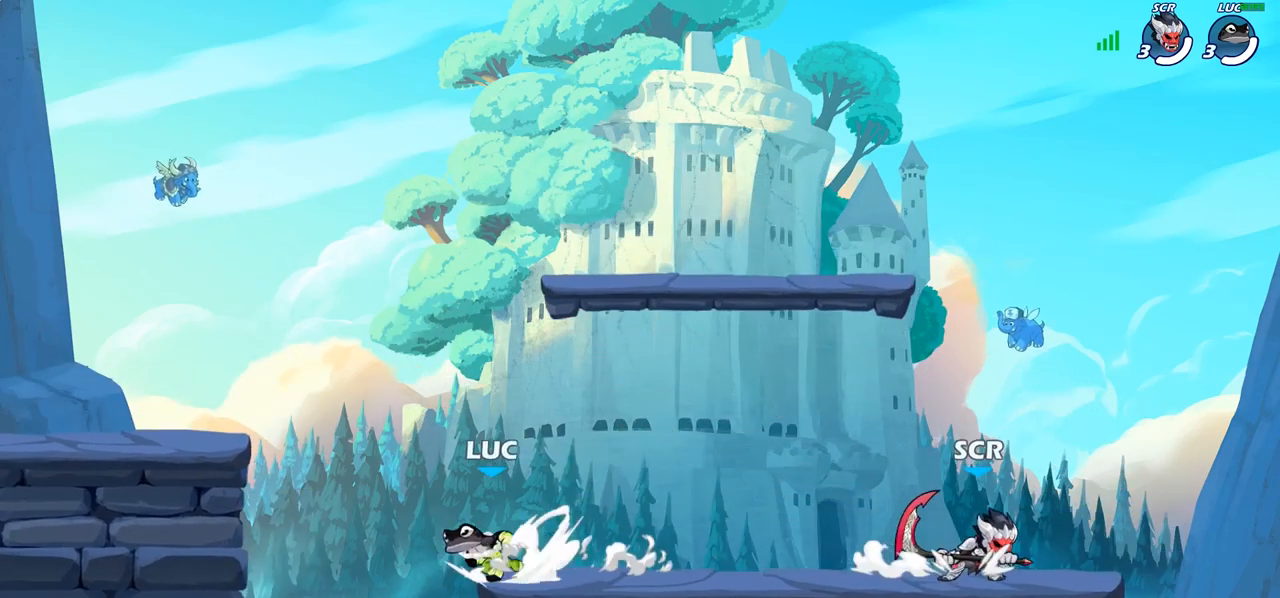
{"buttons": [], "left_stick": "down-right", "right_stick": "center", "events": [[83, "CROSS", "up"], [83, "R2", "up"], [167, "CROSS", "down"], [300, "CROSS", "up"], [467, "left_stick", "down-right"]]}
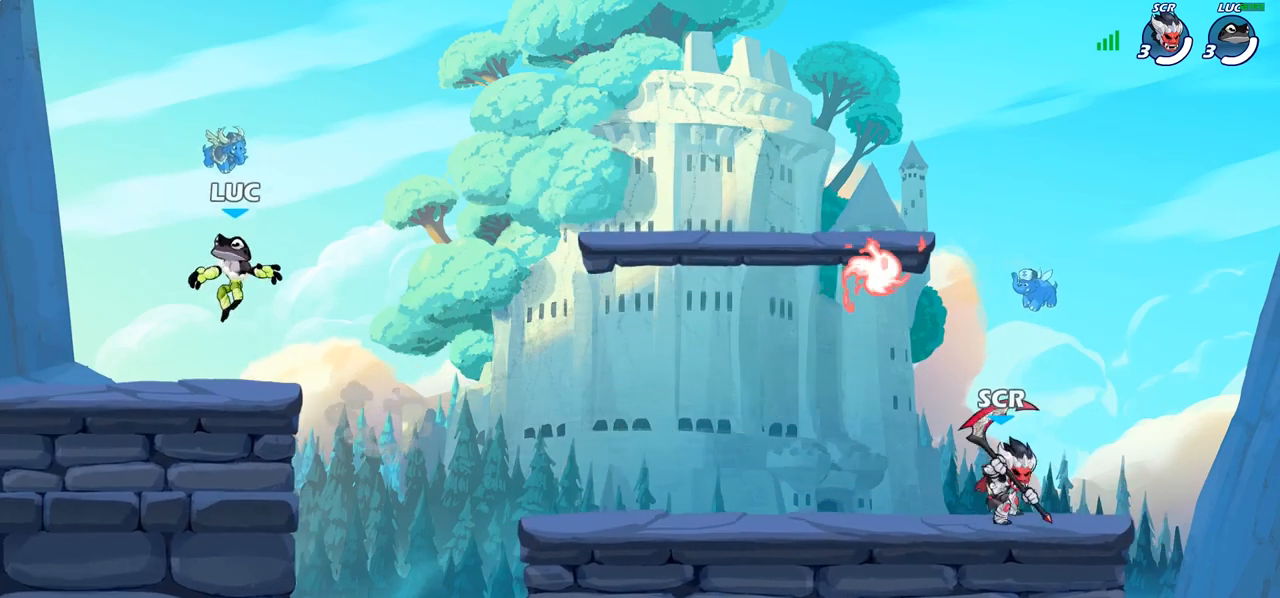
{"buttons": ["CROSS"], "left_stick": "right", "right_stick": "center", "events": [[183, "R1", "down"], [183, "R2", "down"], [200, "left_stick", "right"], [217, "CROSS", "down"], [333, "CROSS", "up"], [383, "R1", "up"], [383, "R2", "up"], [500, "CROSS", "down"]]}
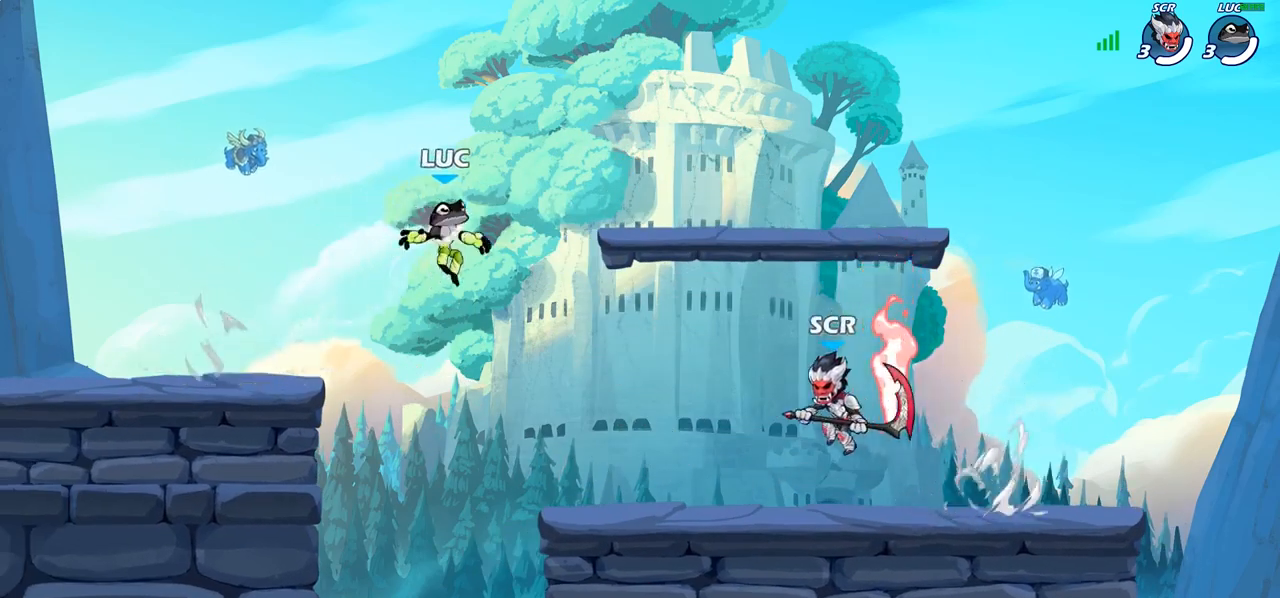
{"buttons": [], "left_stick": "down-left", "right_stick": "center", "events": [[117, "CROSS", "up"], [283, "left_stick", "down"], [367, "left_stick", "down-left"]]}
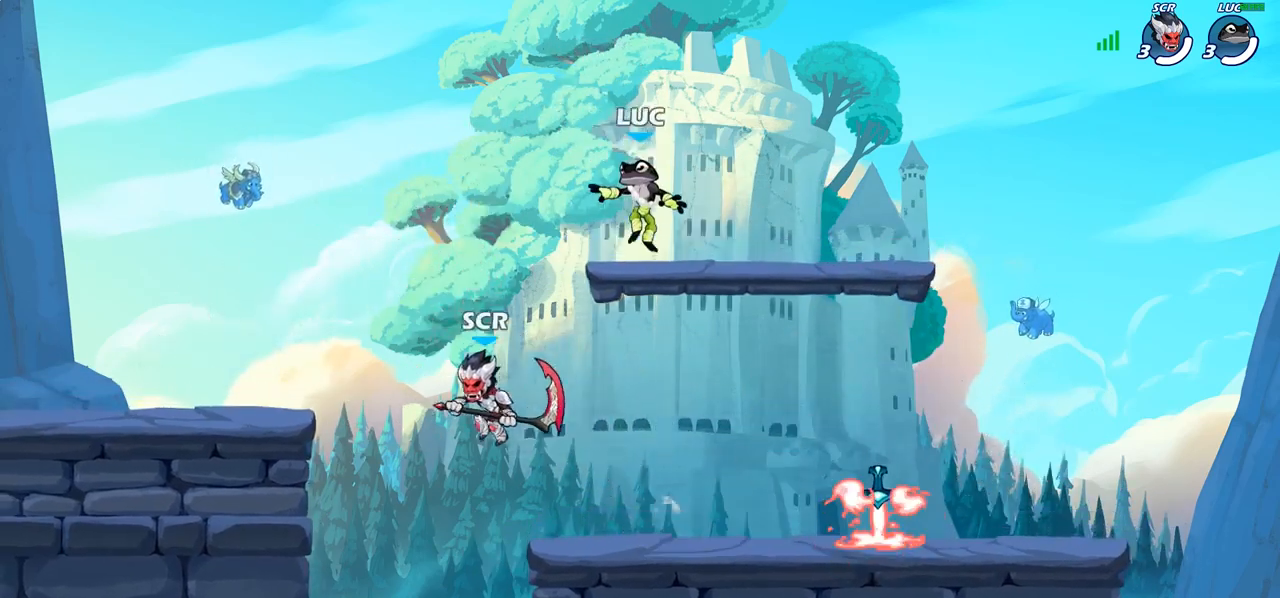
{"buttons": [], "left_stick": "right", "right_stick": "center", "events": [[167, "left_stick", "down-right"], [283, "left_stick", "right"], [383, "R2", "down"], [500, "R2", "up"]]}
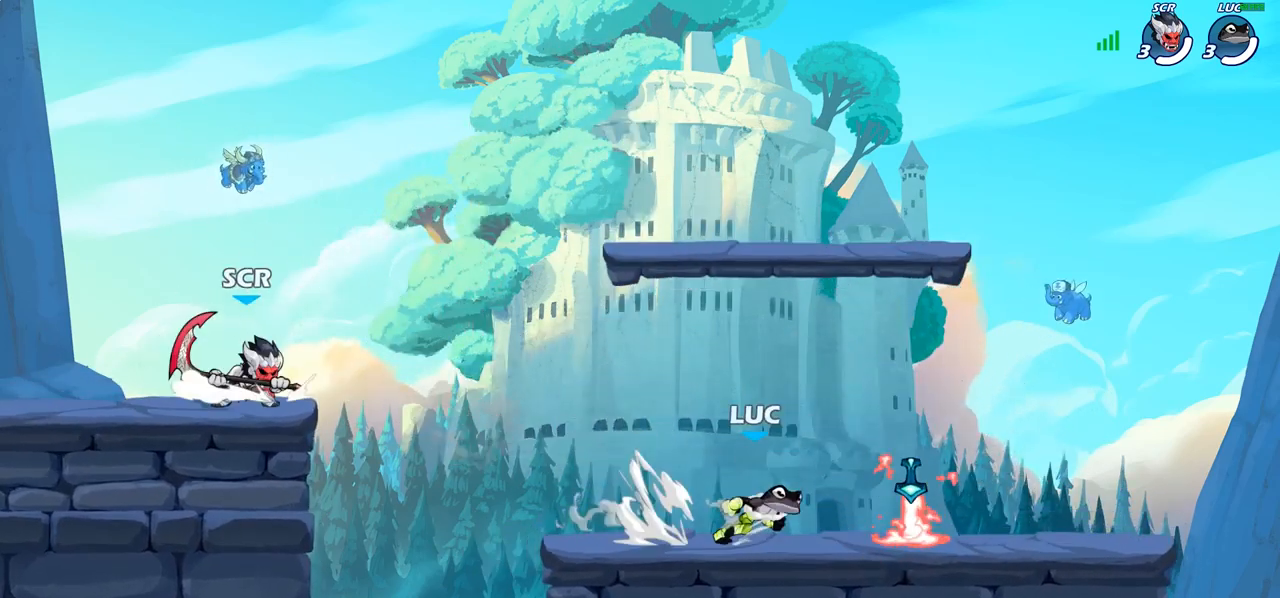
{"buttons": [], "left_stick": "left", "right_stick": "center", "events": [[117, "R1", "down"], [117, "left_stick", "up"], [167, "left_stick", "left"], [217, "R1", "up"], [300, "left_stick", "right"], [417, "left_stick", "left"]]}
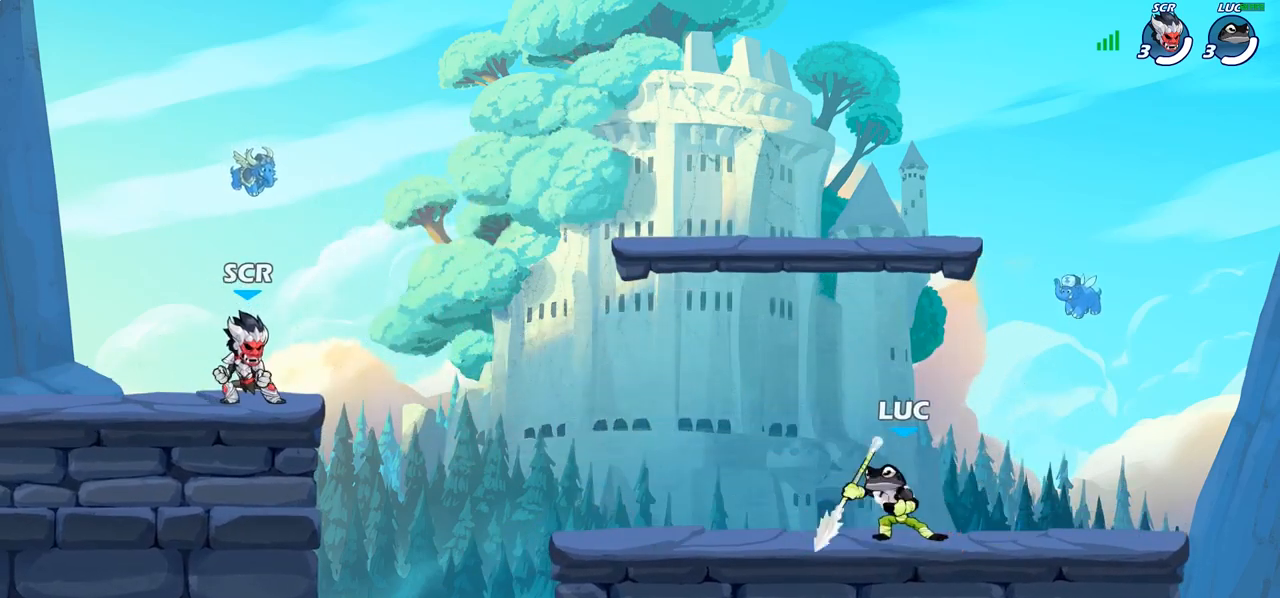
{"buttons": [], "left_stick": "left", "right_stick": "center", "events": [[17, "left_stick", "right"], [83, "left_stick", "center"], [150, "left_stick", "right"], [217, "left_stick", "left"], [300, "left_stick", "right"], [500, "left_stick", "left"]]}
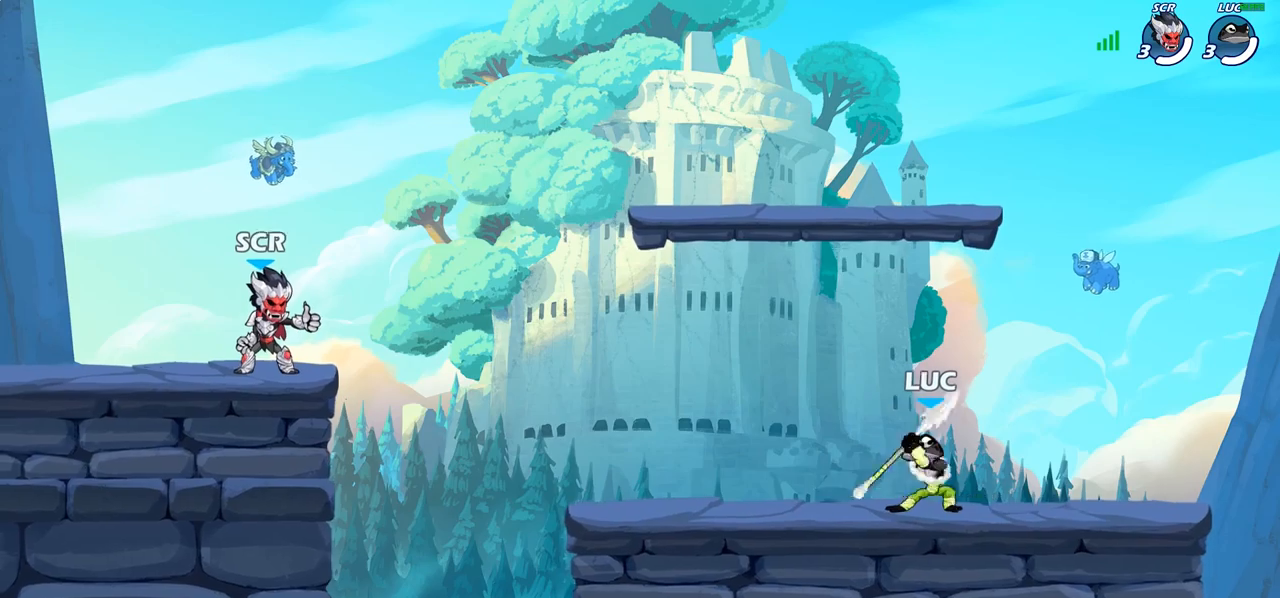
{"buttons": [], "left_stick": "center", "right_stick": "center", "events": [[117, "left_stick", "center"], [183, "right_stick", "down-right"], [333, "right_stick", "center"]]}
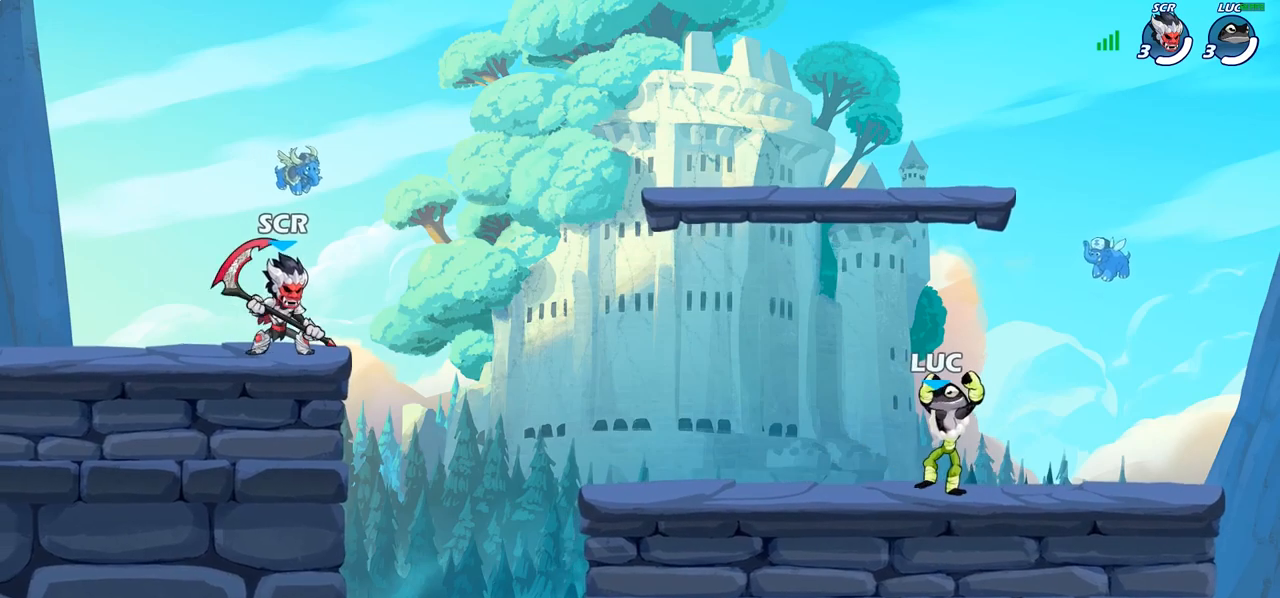
{"buttons": [], "left_stick": "center", "right_stick": "center", "events": []}
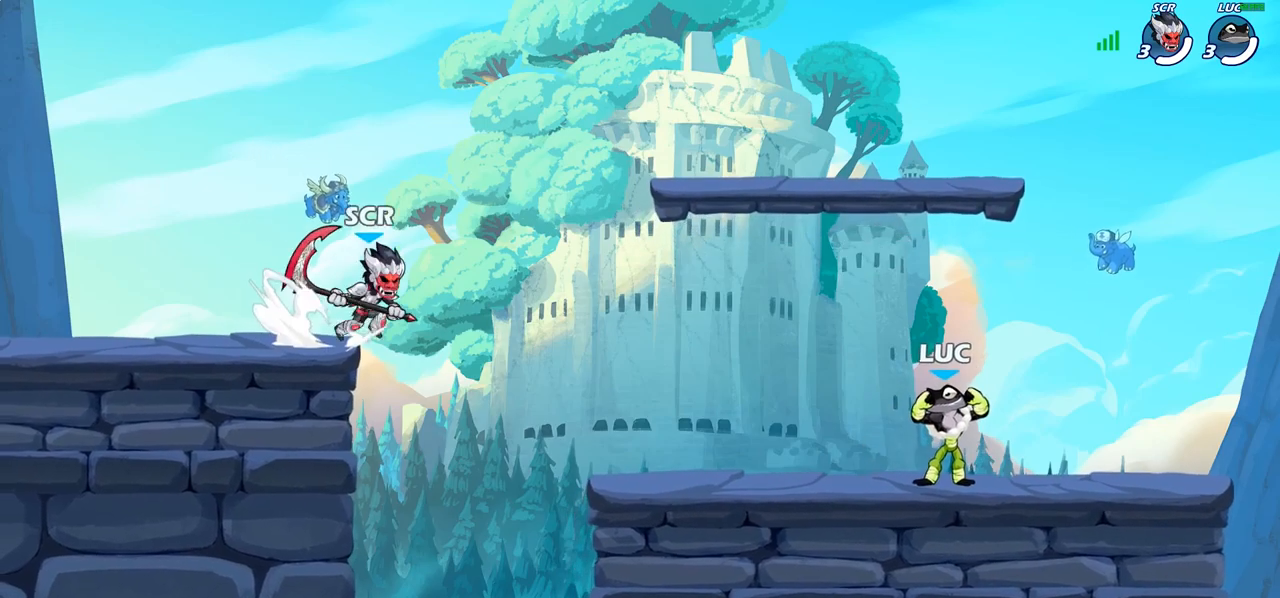
{"buttons": [], "left_stick": "center", "right_stick": "center", "events": []}
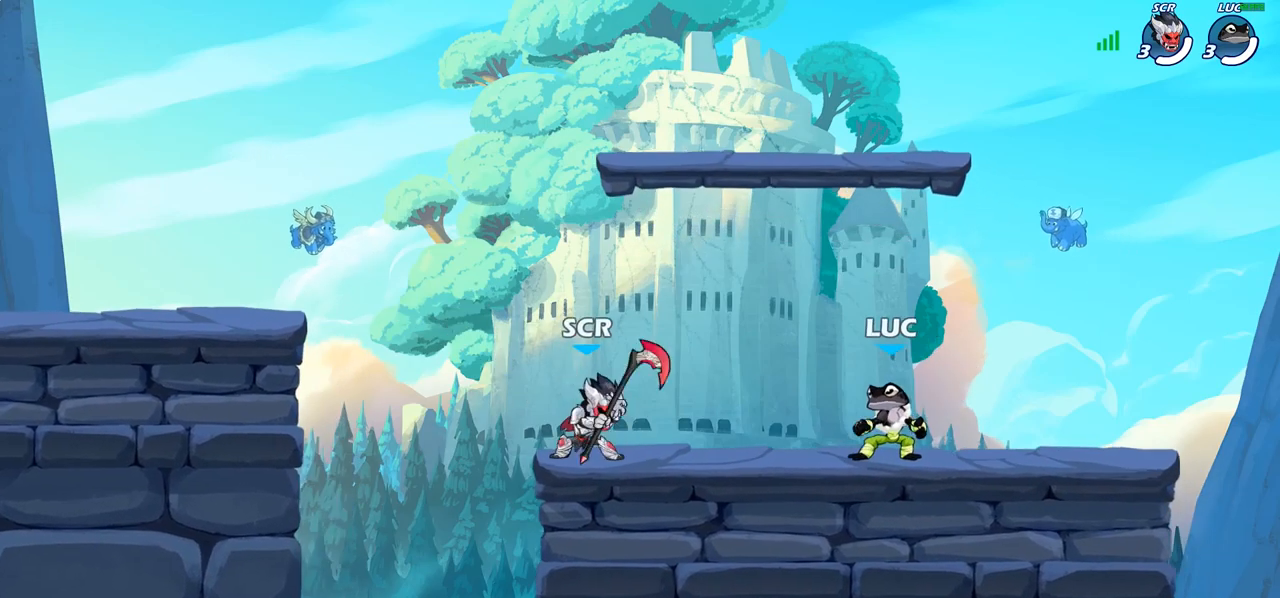
{"buttons": [], "left_stick": "center", "right_stick": "center", "events": [[67, "SQUARE", "down"], [150, "SQUARE", "up"], [283, "SQUARE", "down"], [350, "SQUARE", "up"]]}